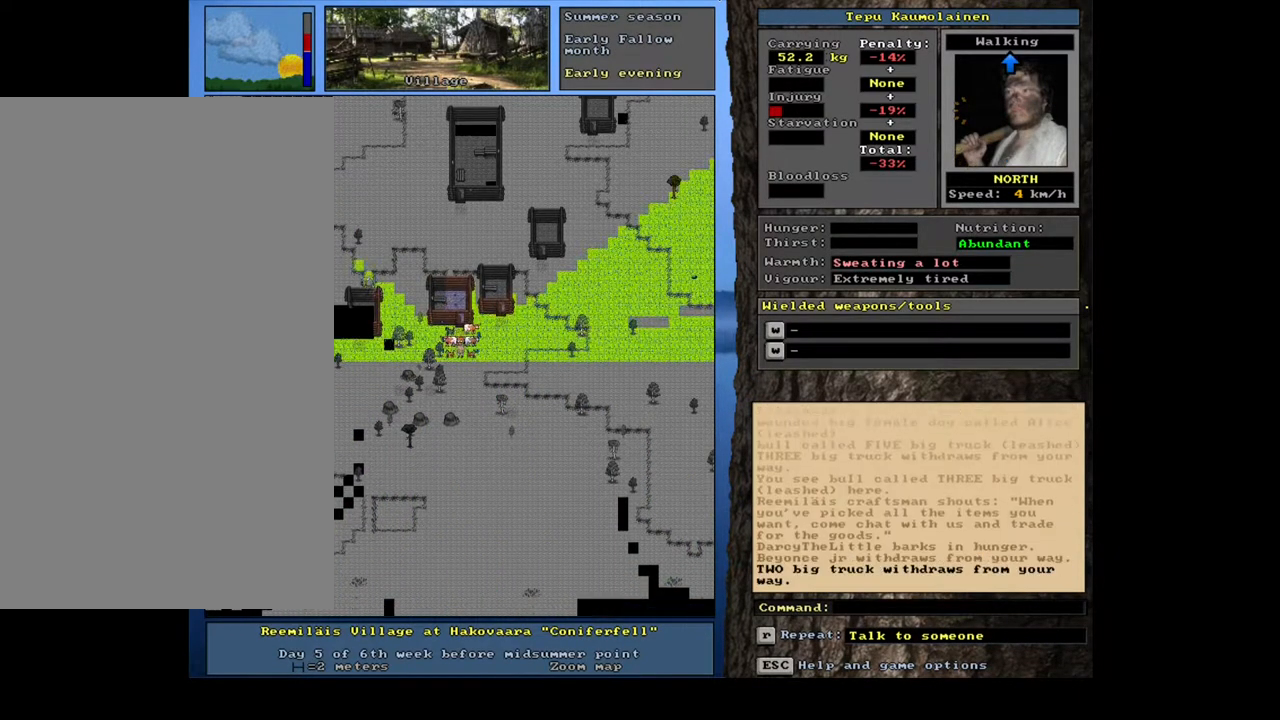
Gameplay with keyboard and mouse; each line is a JSON object with the keys and mouse buttons held at the frame after it. "events" lists presses ("down") and releases ("up") of ".", "/", "0", "1", "2", "3", "4", "5", "6", "7", "8", "9", "a", "alt_l", "alt_r", "b", "backslash", "backspace", "c", "caps_lock", "comma", "ctrl_l", "ctrl_r", "d", "down", "e", "equals", "escape", "f", "f1", "f10", "f11", "f12", "f2", "f3", "f4", "f5", "f6", "f7", "f8", "f9", "g", "h", "i", "j", "k", "l", "lbracket", "left", "m", "minus", "n", "num0", "num1", "num3", "num4", "num5", "num6", "num7", "num8", "num9", "o", "p", "q", "quote", "r", "rbracket", "return", "right", "s", "semicolon", "shift_l", "shift_r", "space", "super", "t", "tab", "tilde", "u", "up", "v", "w", "x", "y", "z", "mouse_left", "mouse_wheel", "mouse_right", "mouse_mb4" and "mouse_mb5" between this image and that frame as [ms after this image, input, new state], when the widget could be followed in between; "num2" appears only as held states. "mouse_left", "mouse_wheel", "mouse_right", "mouse_mb4", "mouse_mb5" = the "left", "wheel", "right", "mb4", "mb5" buttons of the "mouse" list. No other keys are recorded. "wheel" means that the mouse wheel is clicked or scrolled. Mouse movement is not recorded. Not read: other_keys.
{"keys": ["ctrl_l"], "mouse": [], "events": []}
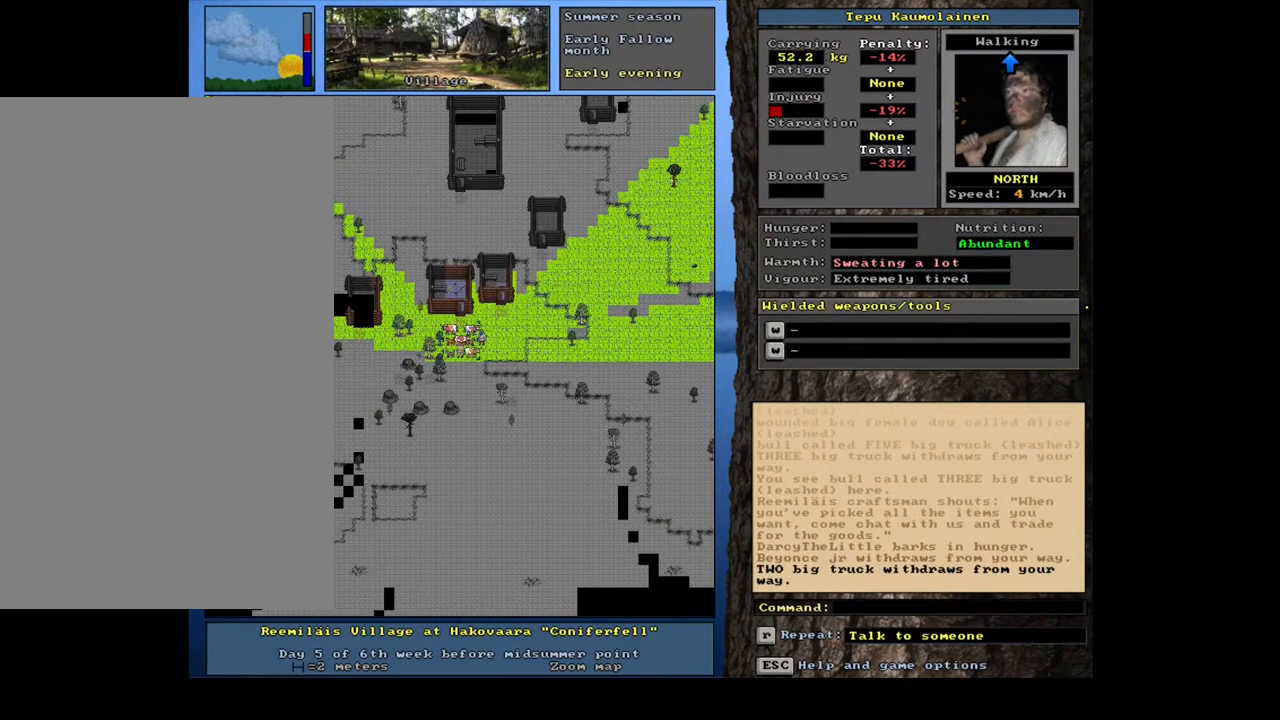
{"keys": ["shift_l"], "mouse": [], "events": [[33, "ctrl_l", "up"], [400, "shift_l", "down"]]}
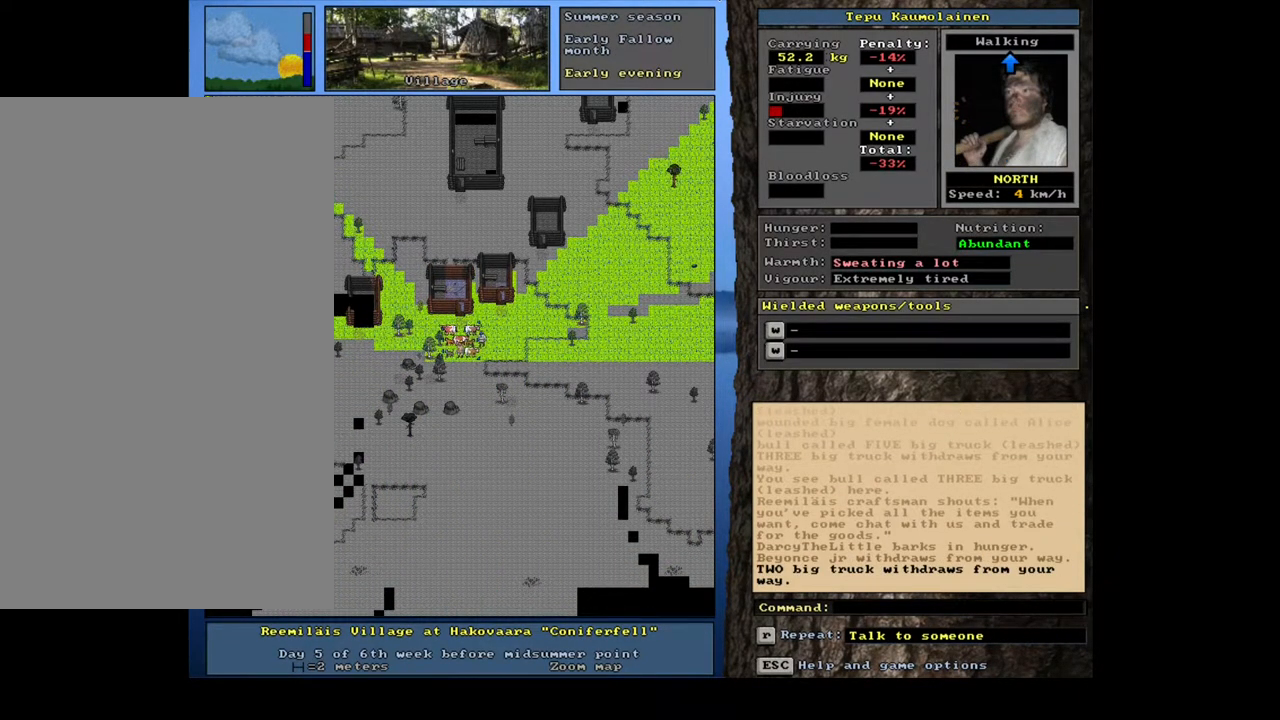
{"keys": [], "mouse": [], "events": [[233, "g", "down"], [317, "g", "up"], [433, "shift_l", "up"]]}
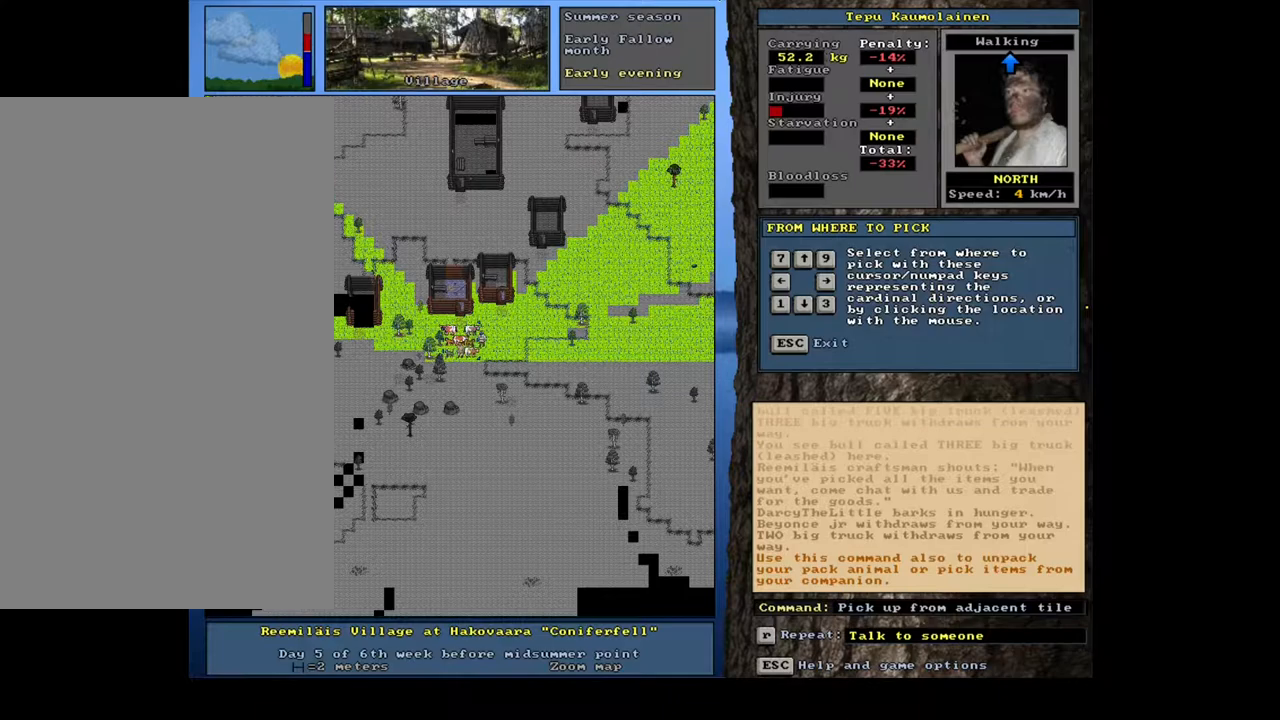
{"keys": [], "mouse": [], "events": [[17, "right", "down"], [117, "right", "up"]]}
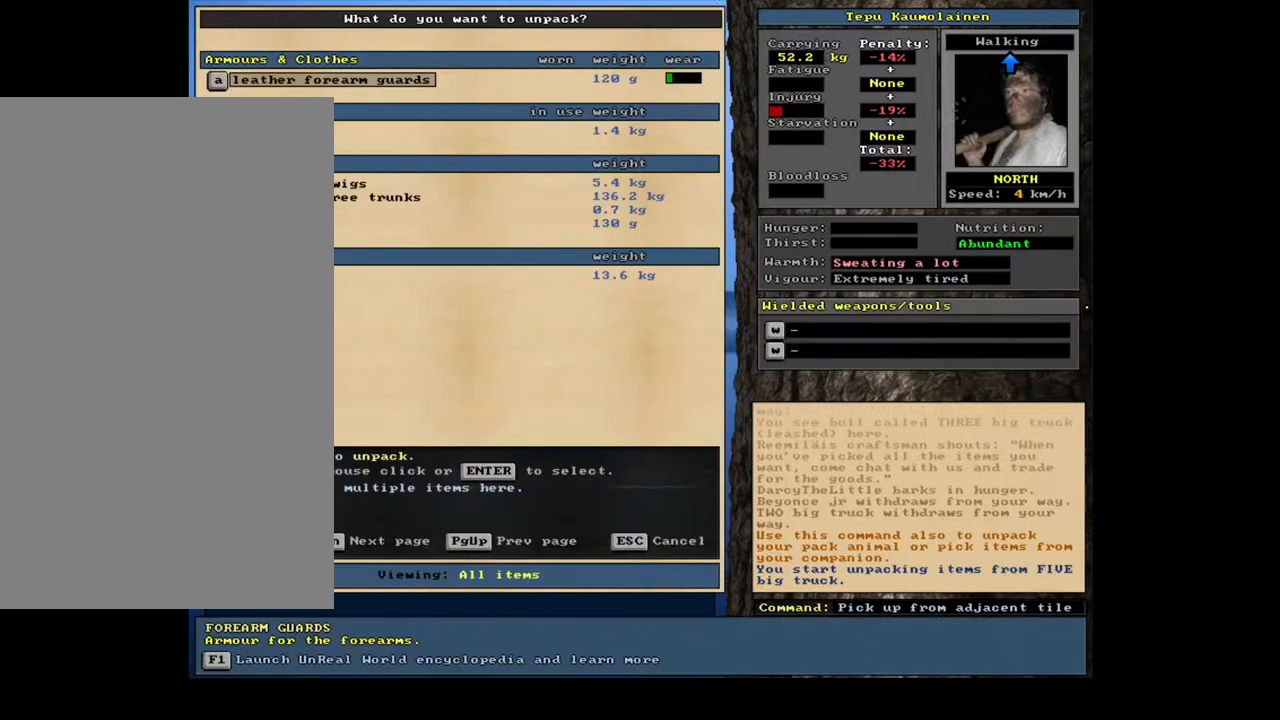
{"keys": [], "mouse": [], "events": []}
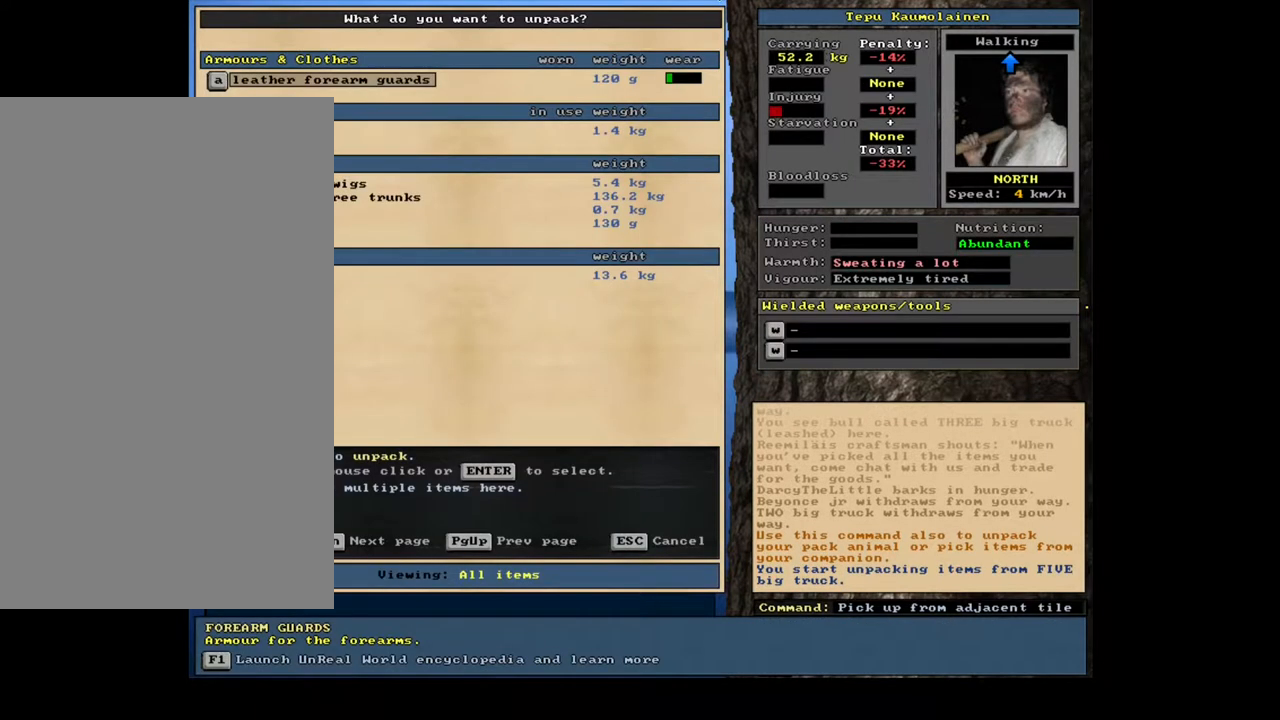
{"keys": [], "mouse": [], "events": []}
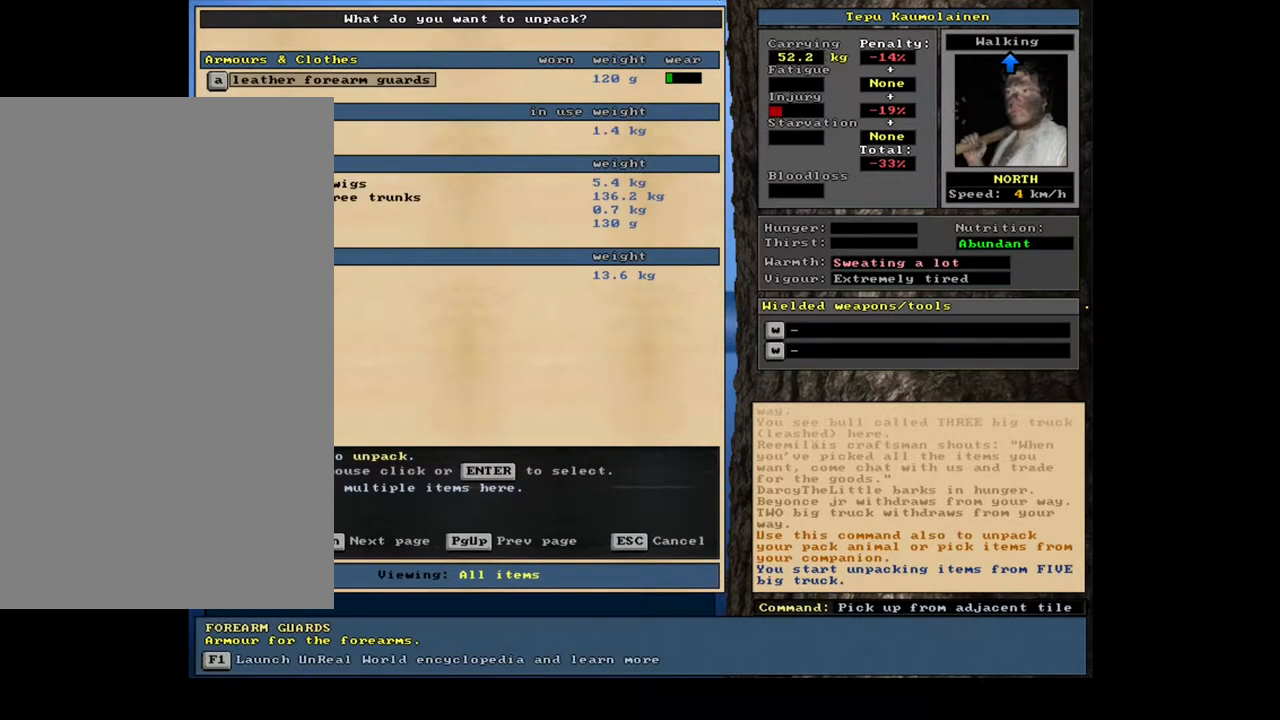
{"keys": [], "mouse": [], "events": []}
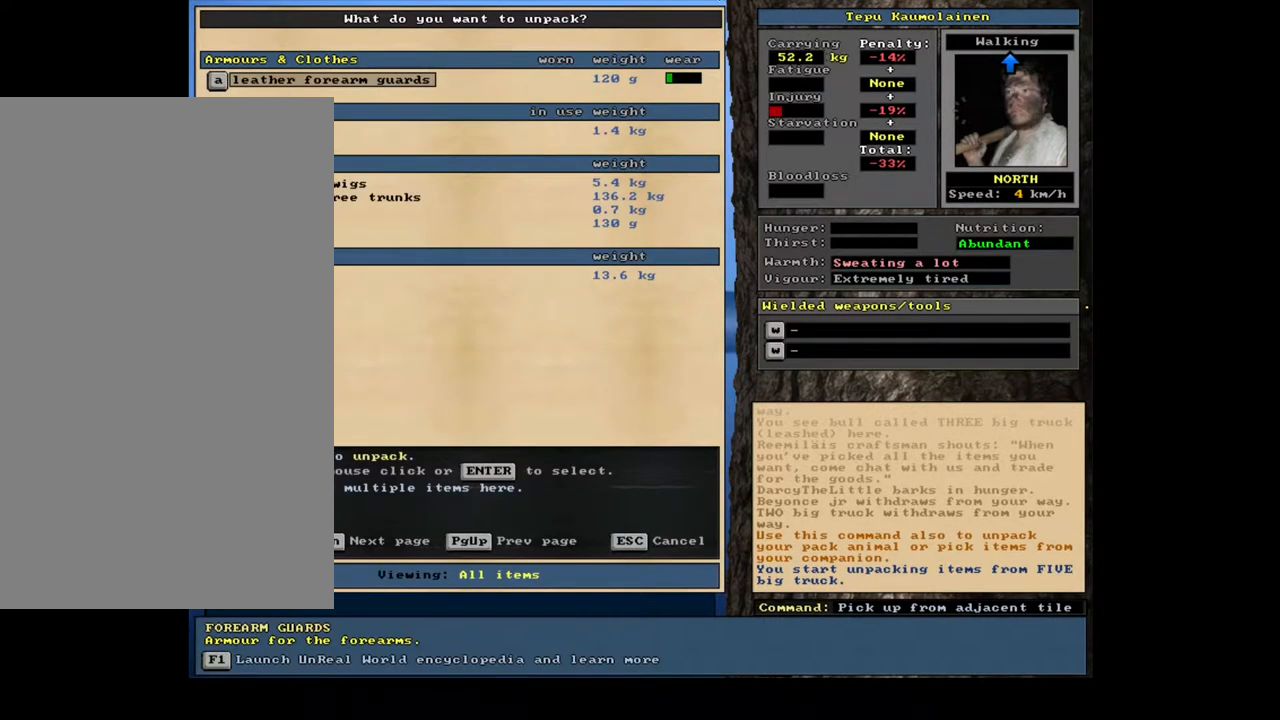
{"keys": [], "mouse": []}
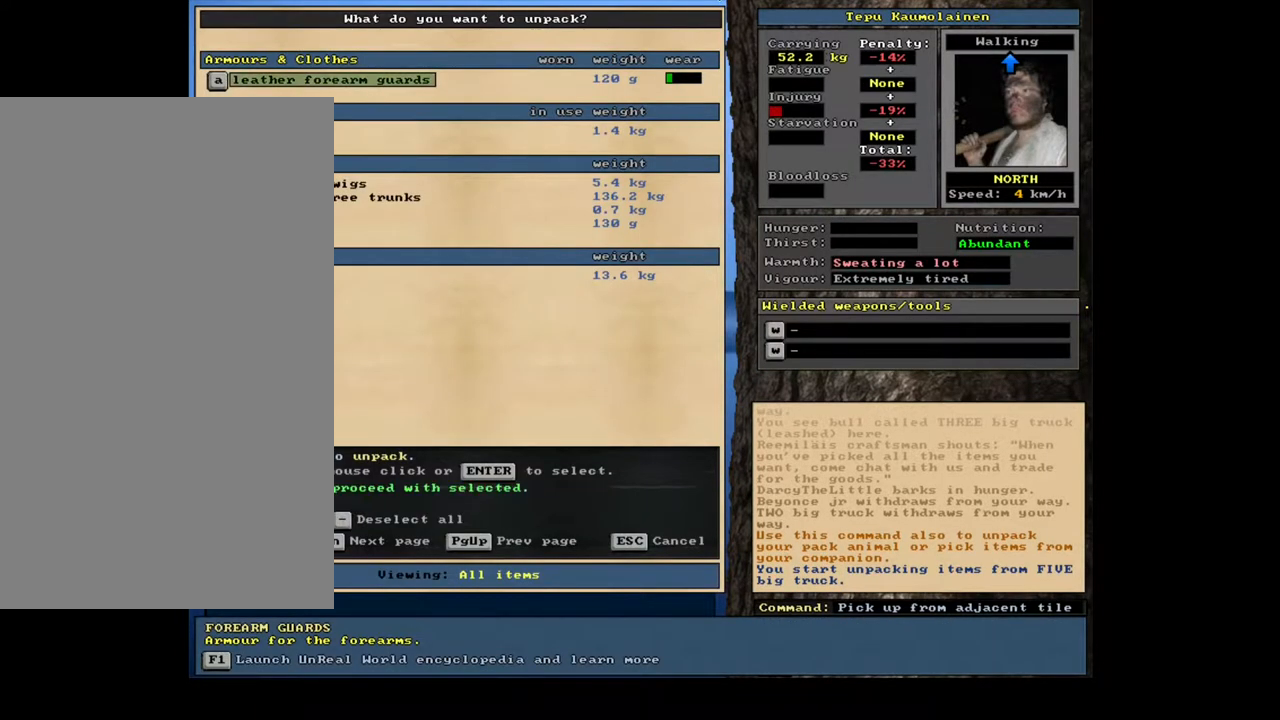
{"keys": [], "mouse": [], "events": []}
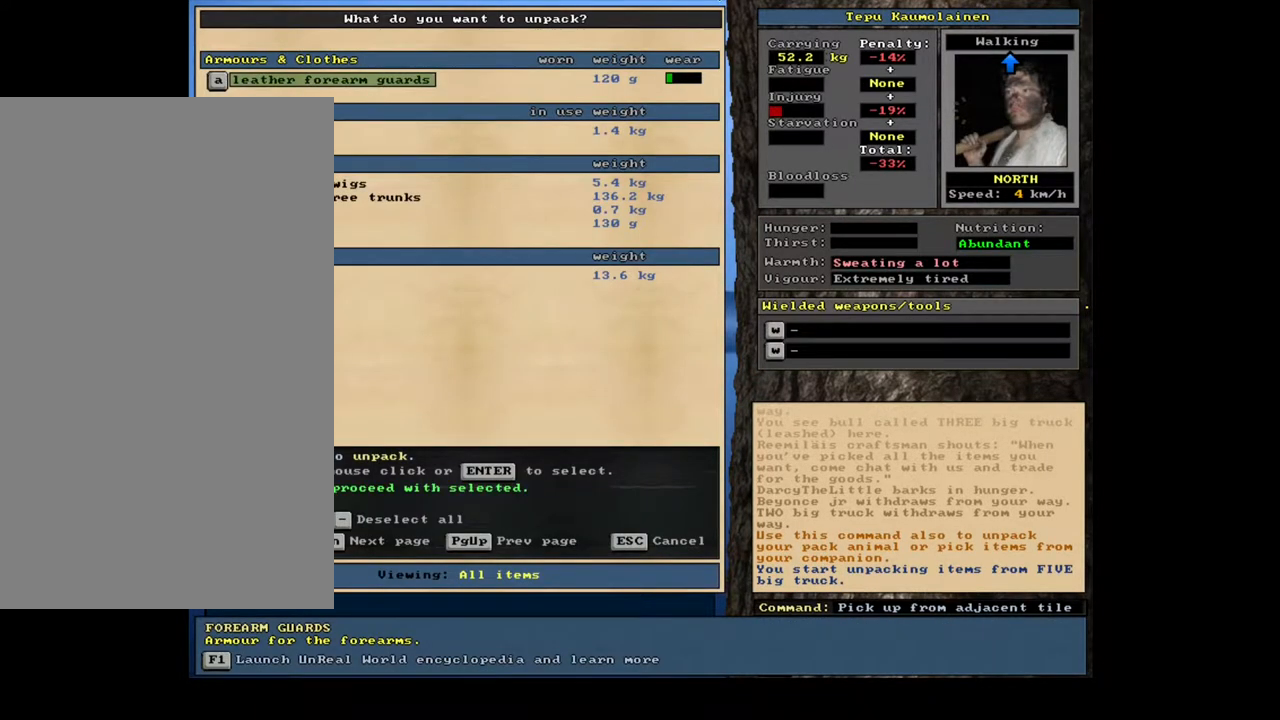
{"keys": [], "mouse": []}
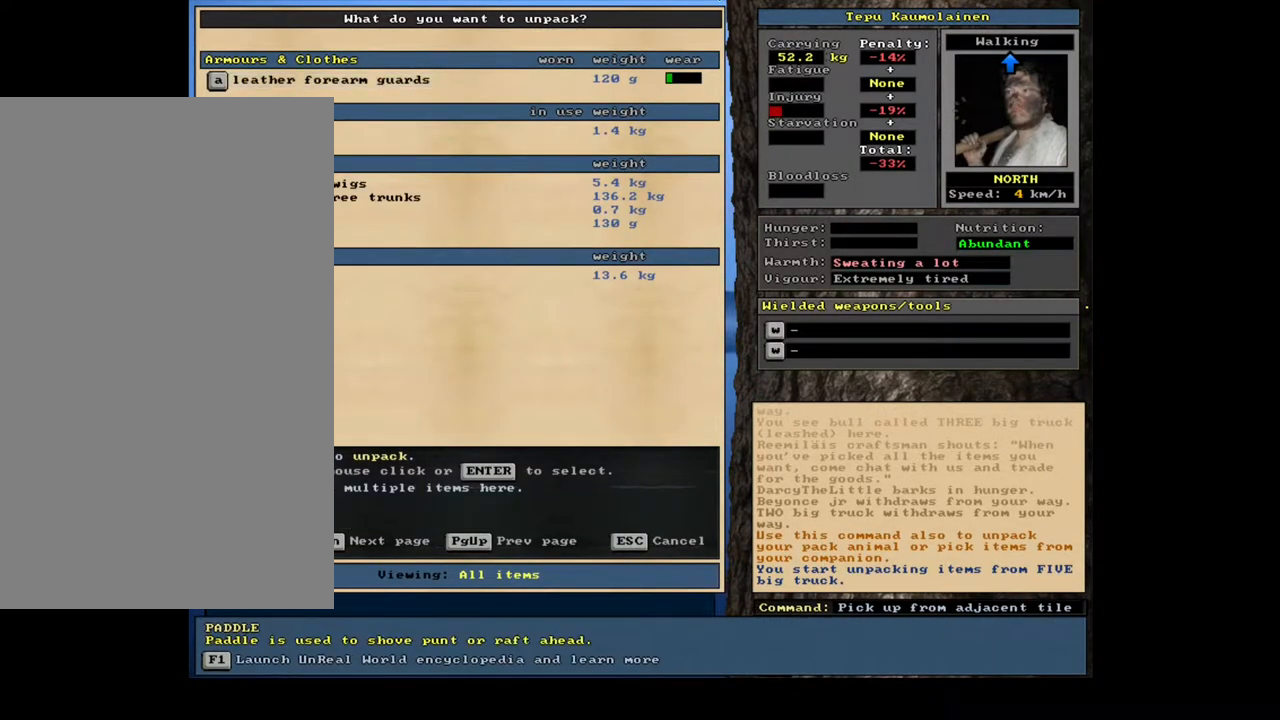
{"keys": [], "mouse": [], "events": [[83, "up", "down"], [183, "up", "up"]]}
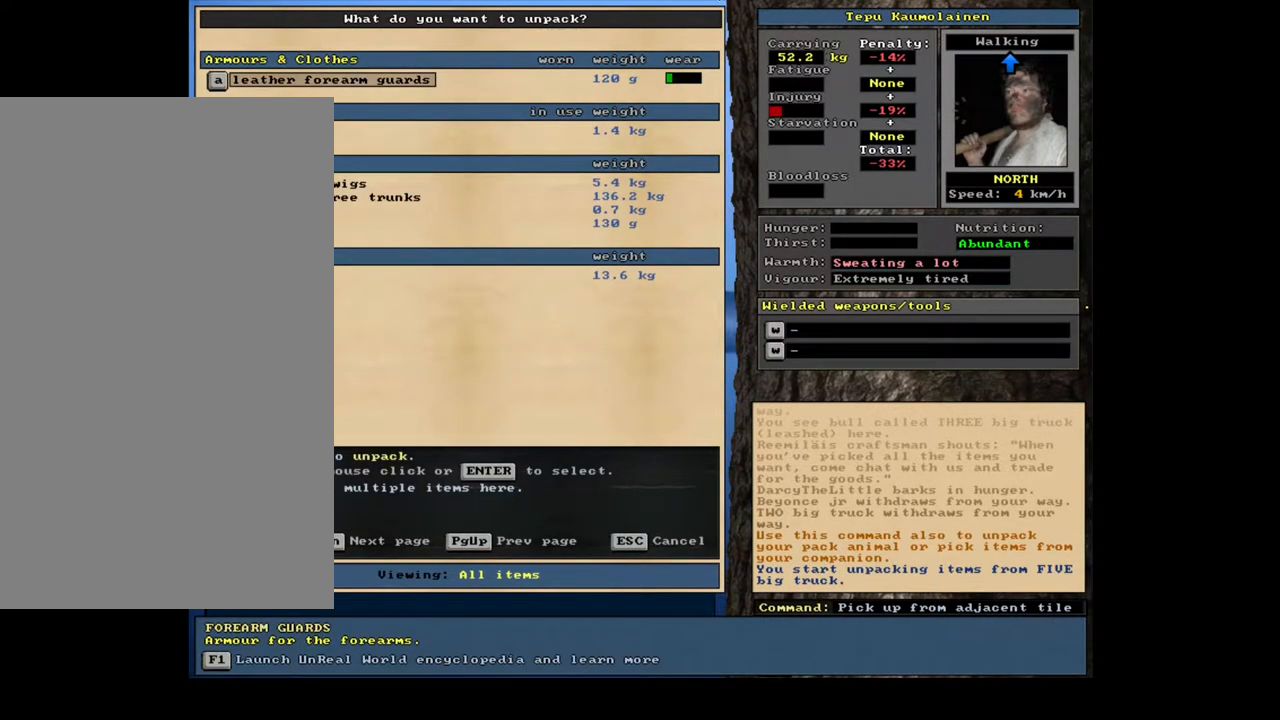
{"keys": [], "mouse": [], "events": []}
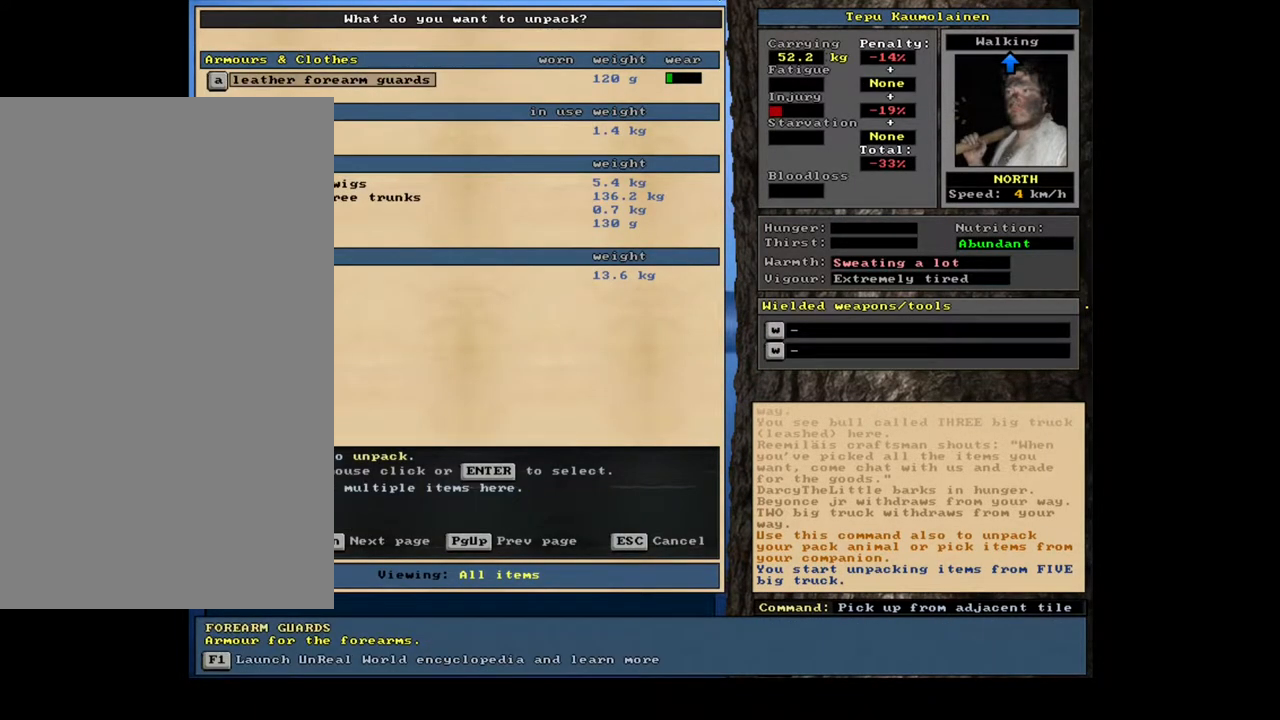
{"keys": [], "mouse": [], "events": []}
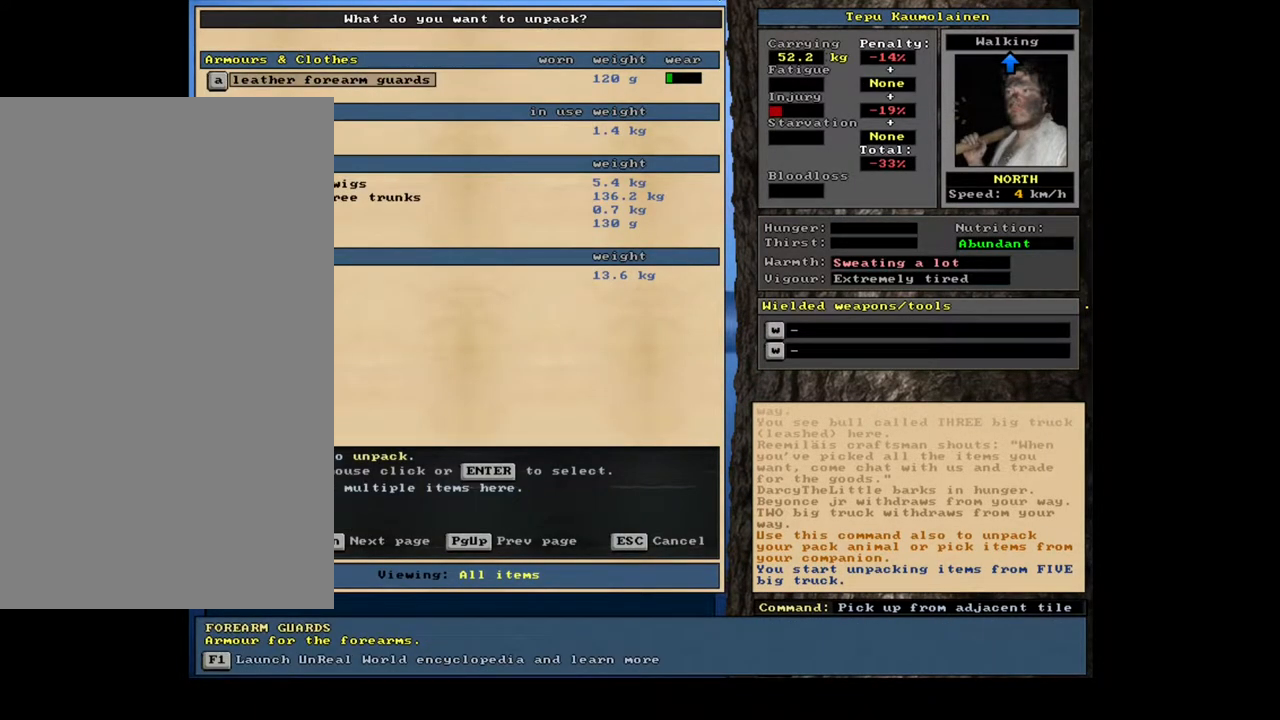
{"keys": [], "mouse": [], "events": []}
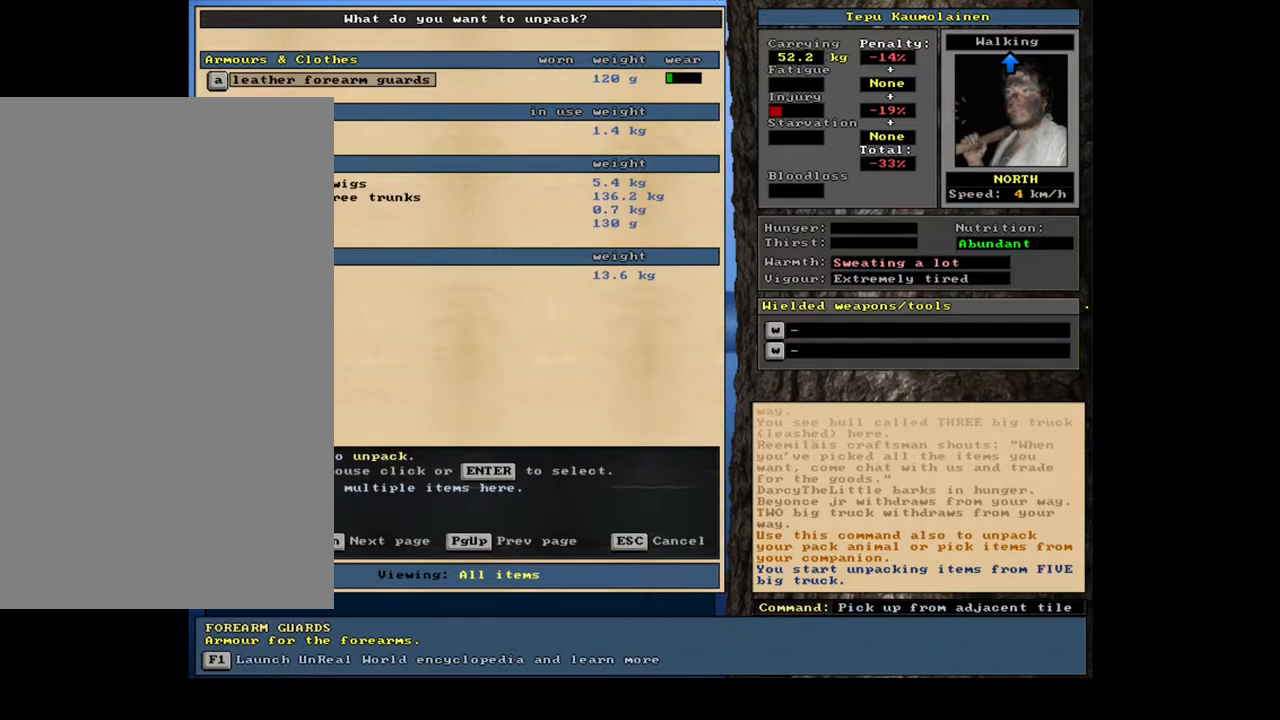
{"keys": [], "mouse": [], "events": [[83, "escape", "down"], [133, "escape", "up"]]}
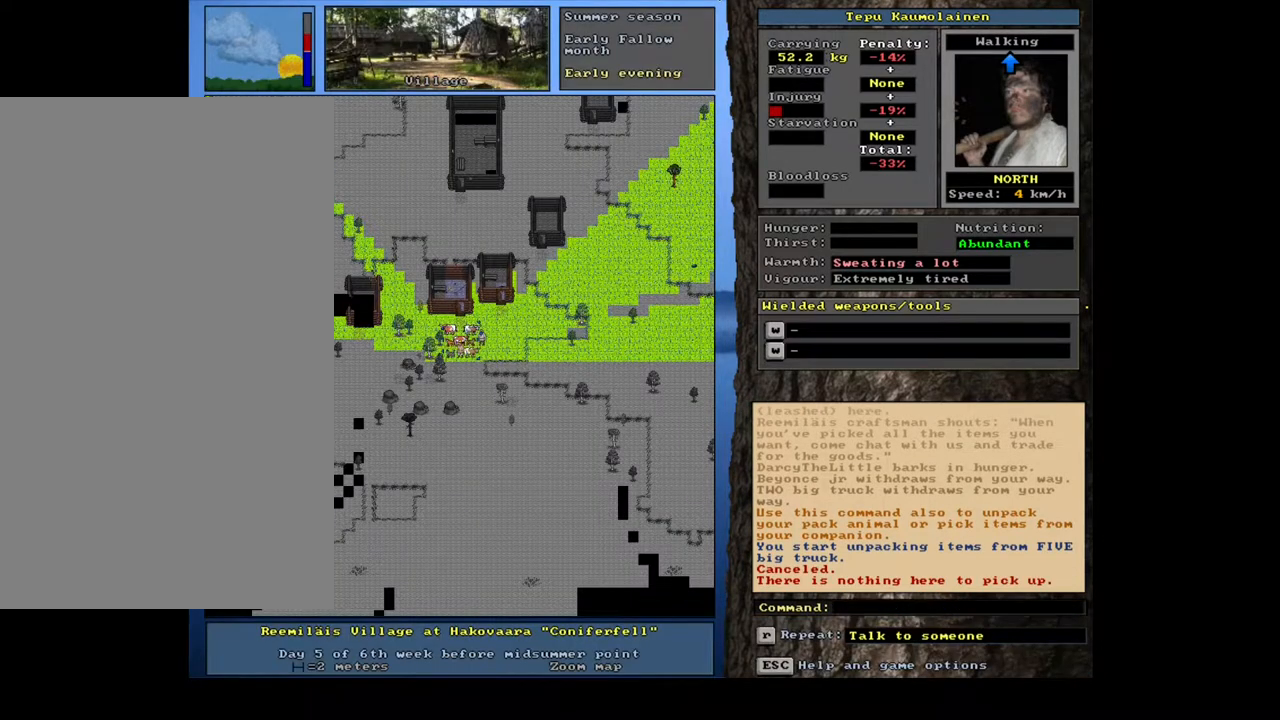
{"keys": ["shift_l"], "mouse": [], "events": [[200, "shift_l", "down"]]}
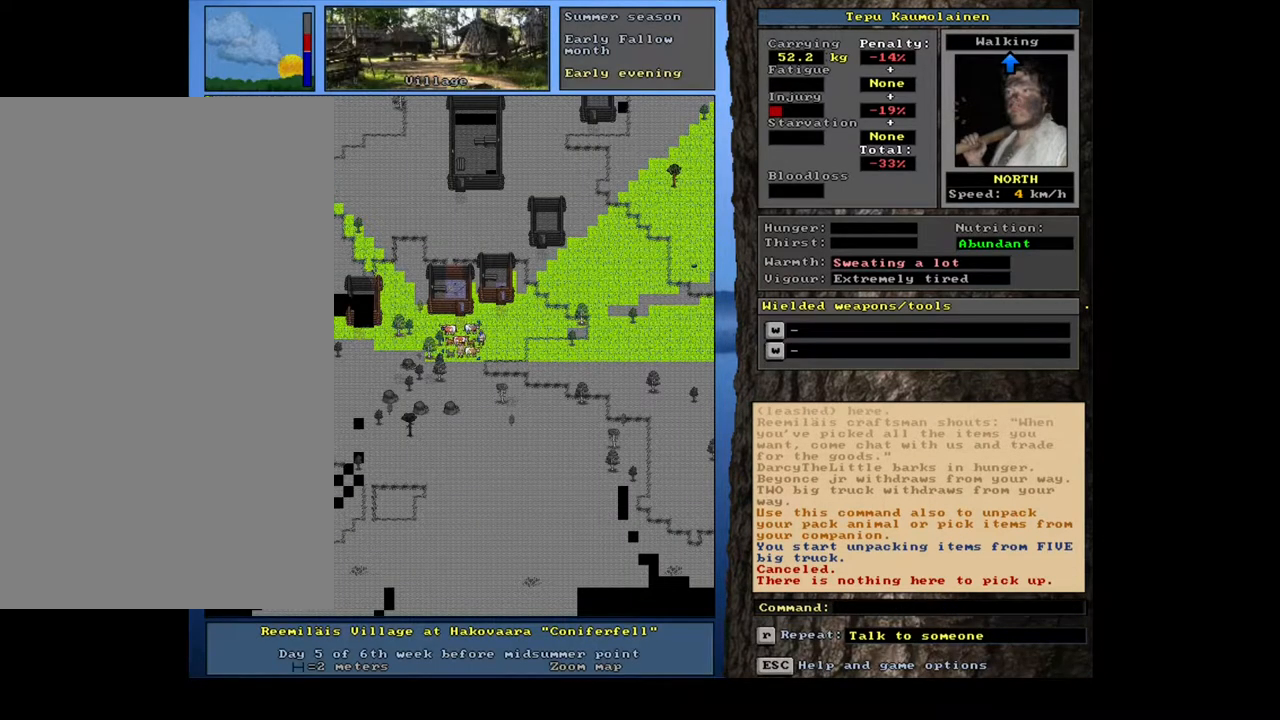
{"keys": [], "mouse": [], "events": [[83, "g", "down"], [167, "g", "up"], [217, "shift_l", "up"], [317, "8", "down"], [383, "8", "up"]]}
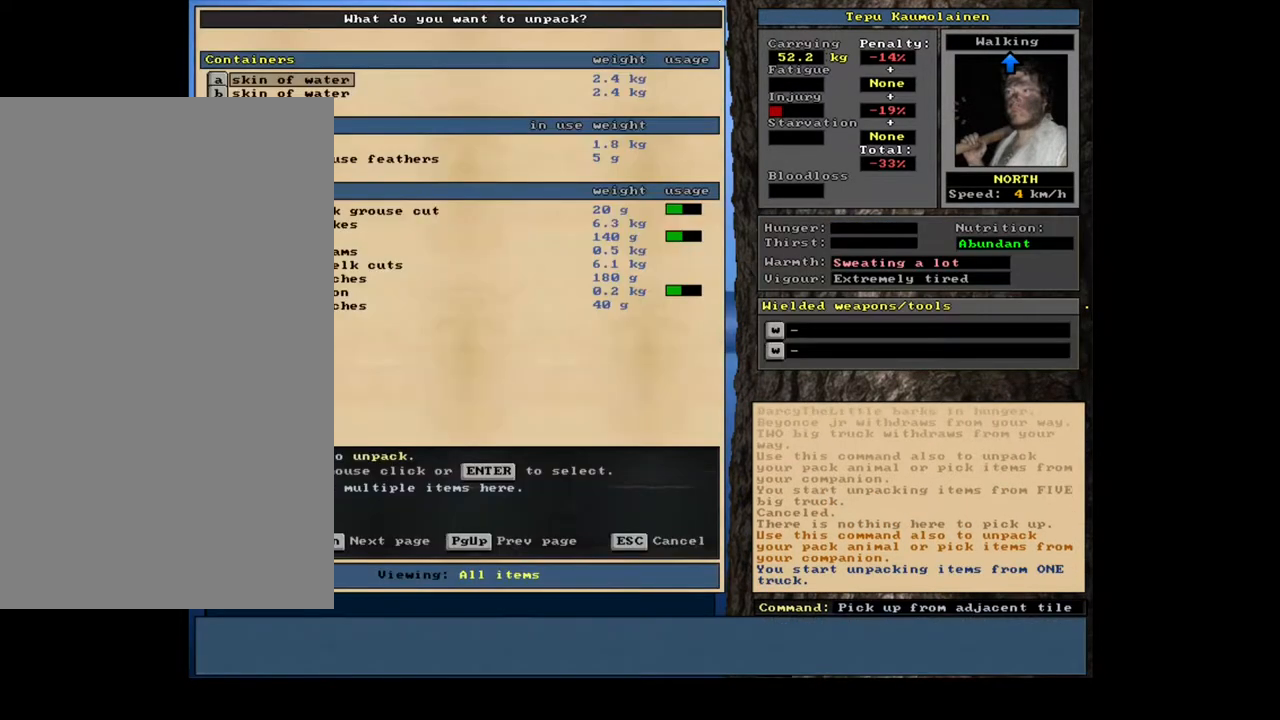
{"keys": [], "mouse": [], "events": []}
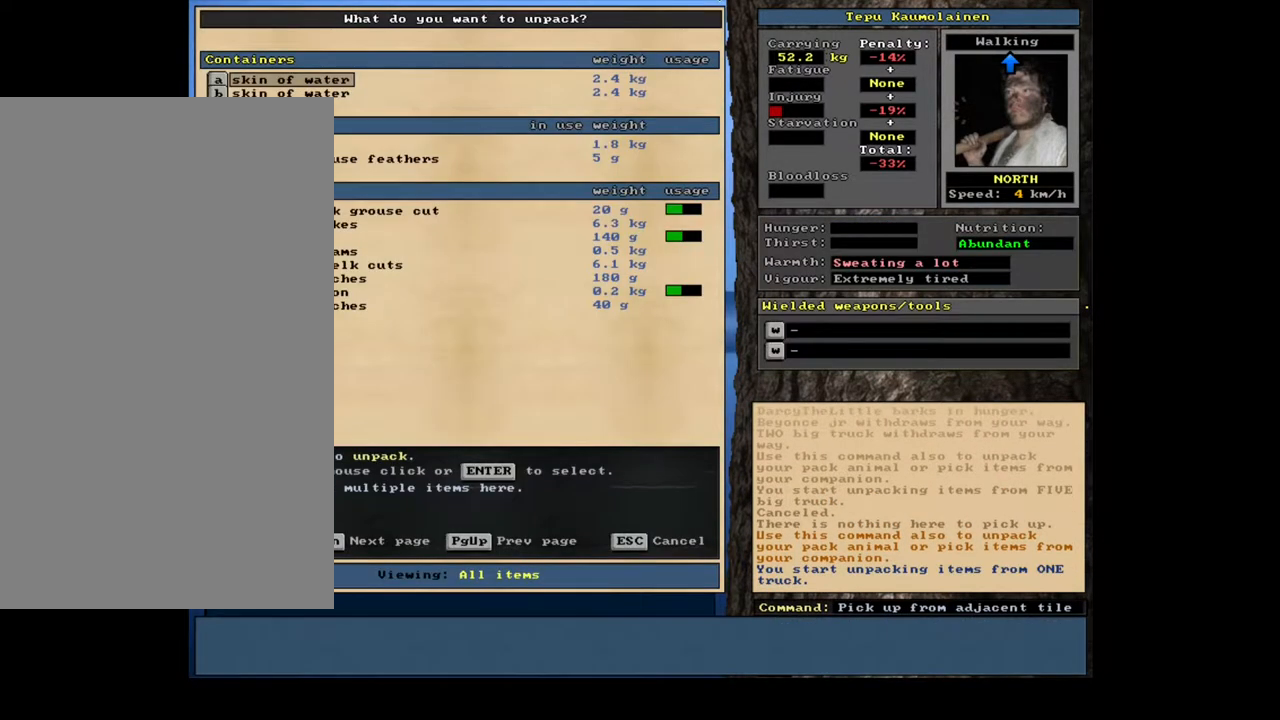
{"keys": [], "mouse": [], "events": []}
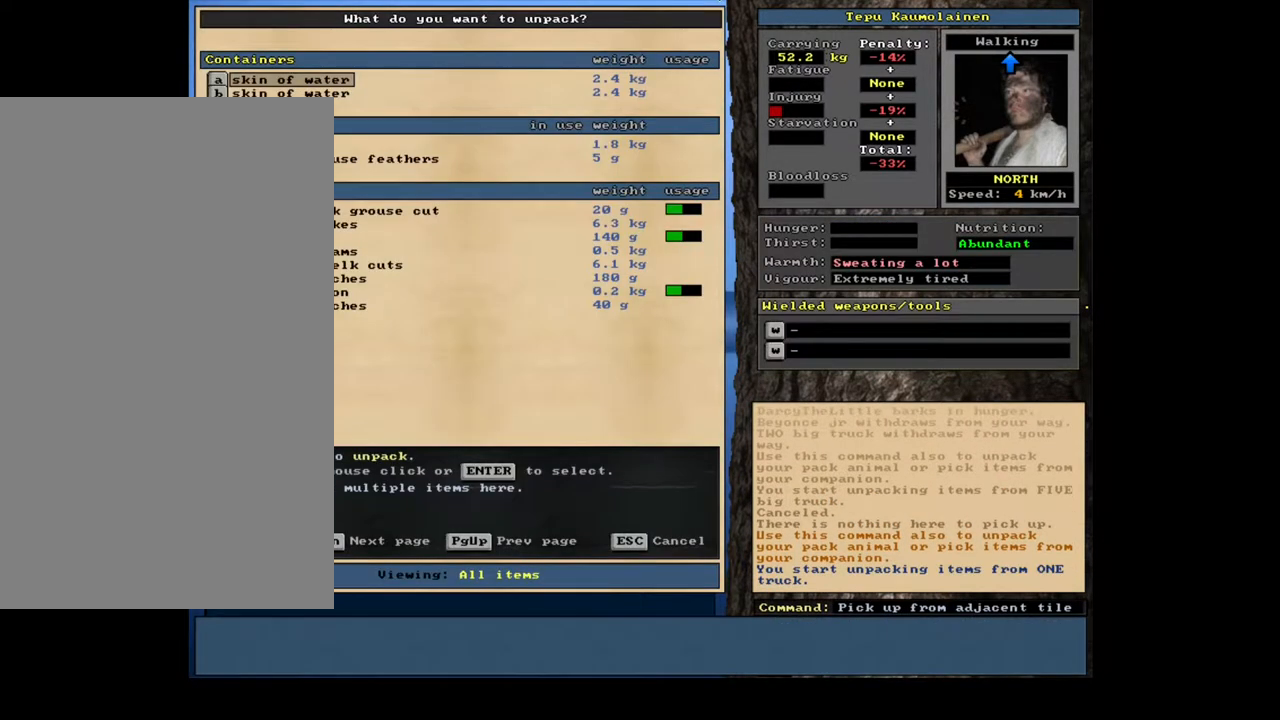
{"keys": [], "mouse": [], "events": []}
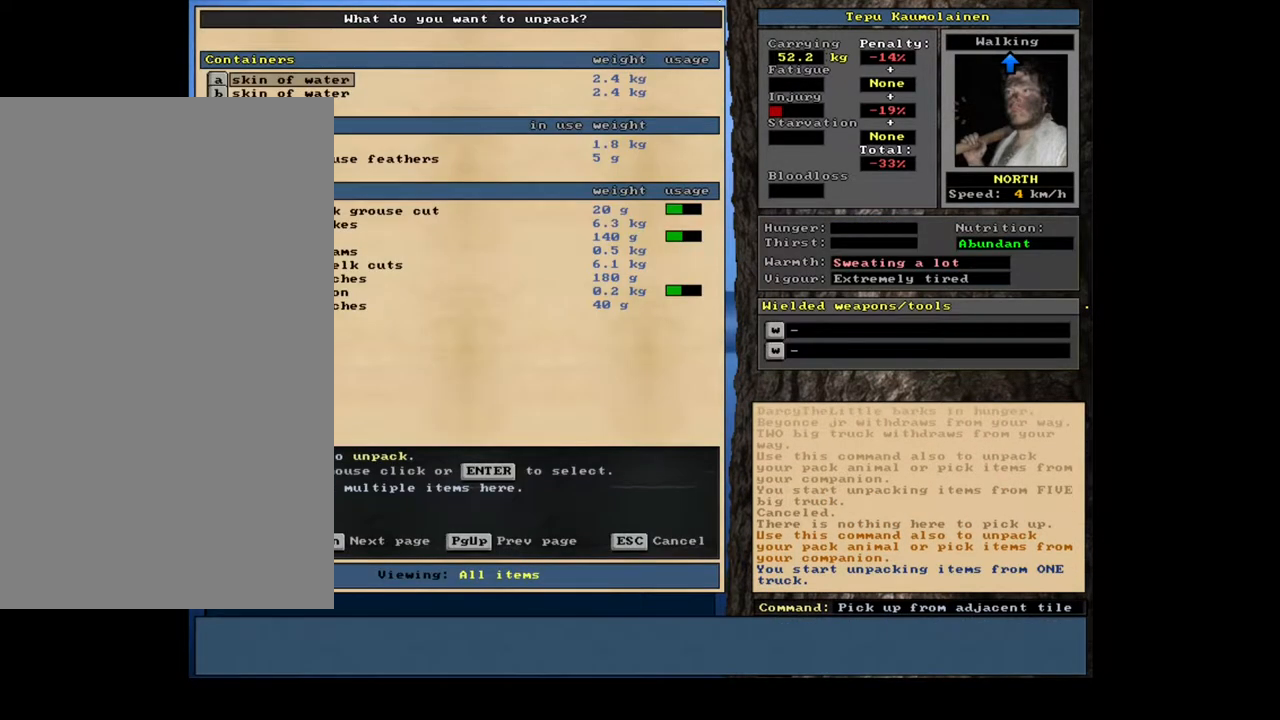
{"keys": [], "mouse": [], "events": []}
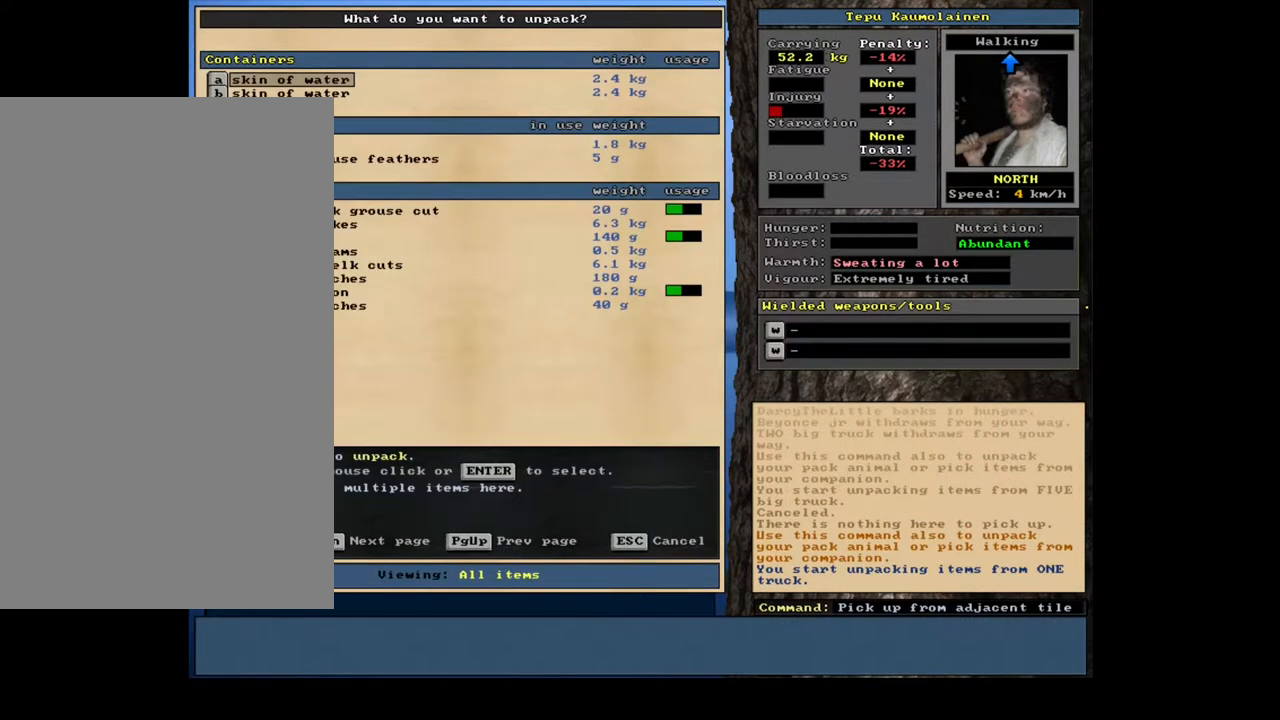
{"keys": [], "mouse": [], "events": []}
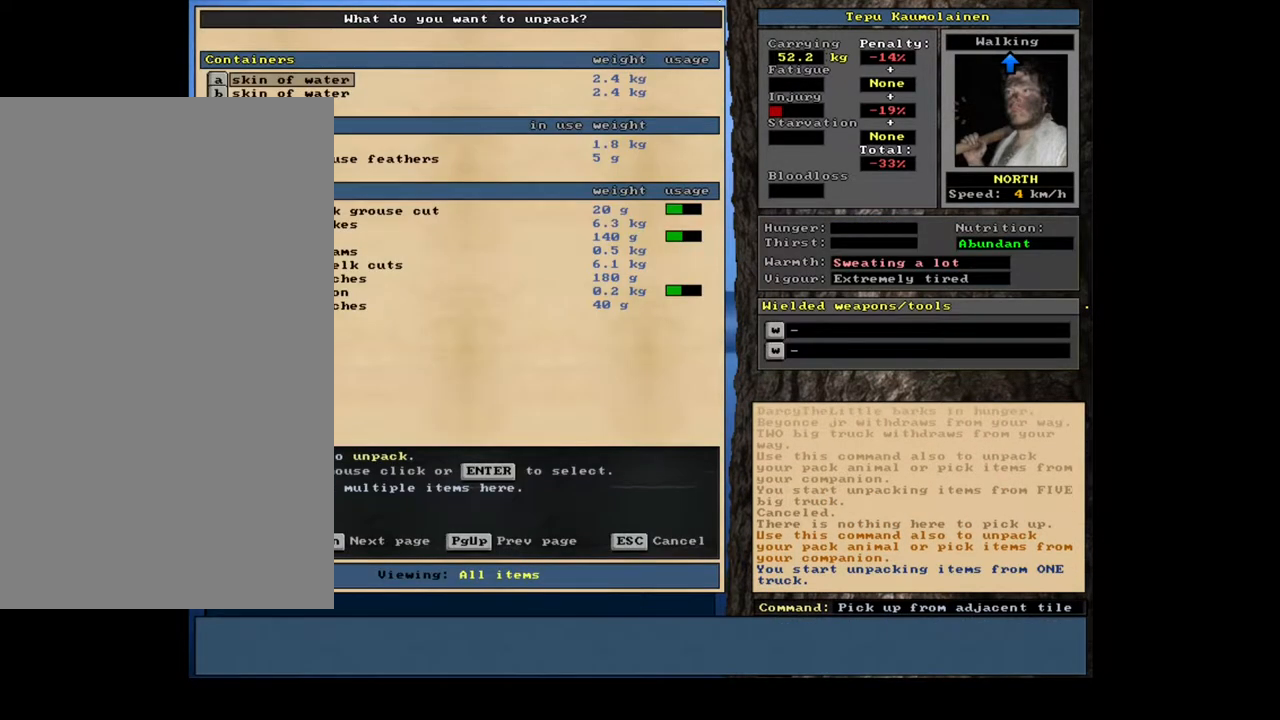
{"keys": [], "mouse": [], "events": []}
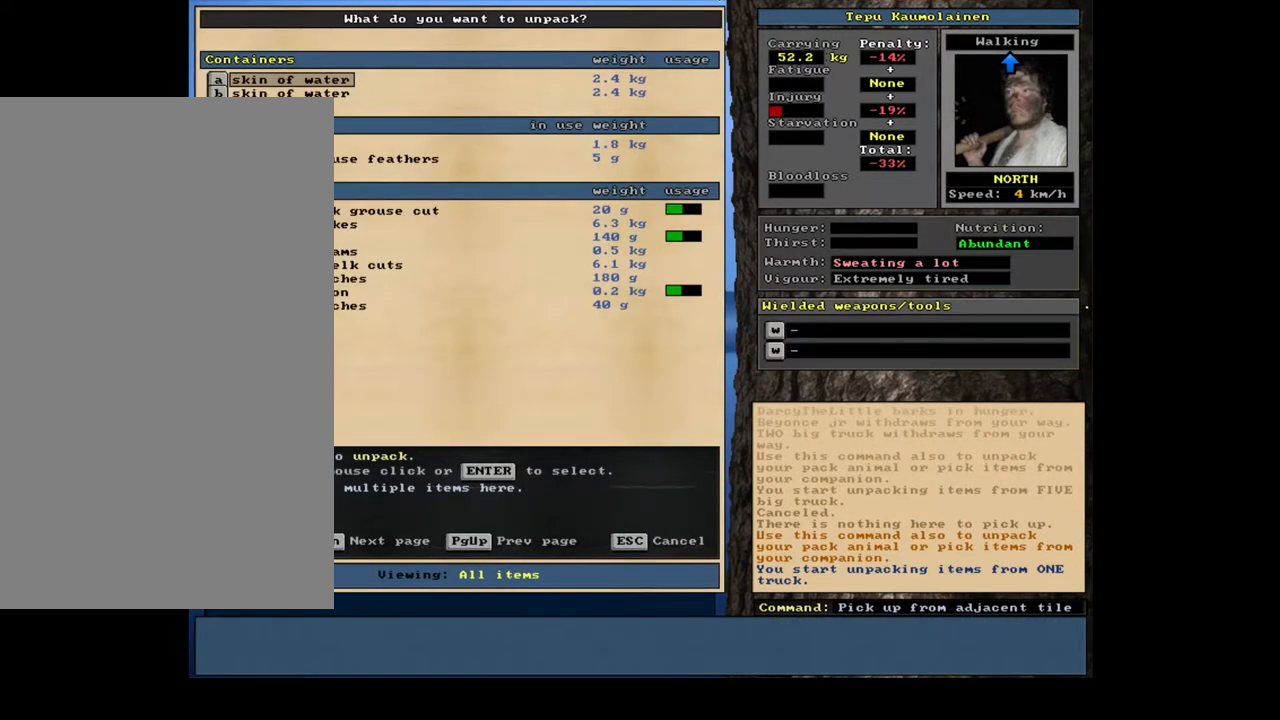
{"keys": [], "mouse": [], "events": [[367, "escape", "down"], [417, "escape", "up"]]}
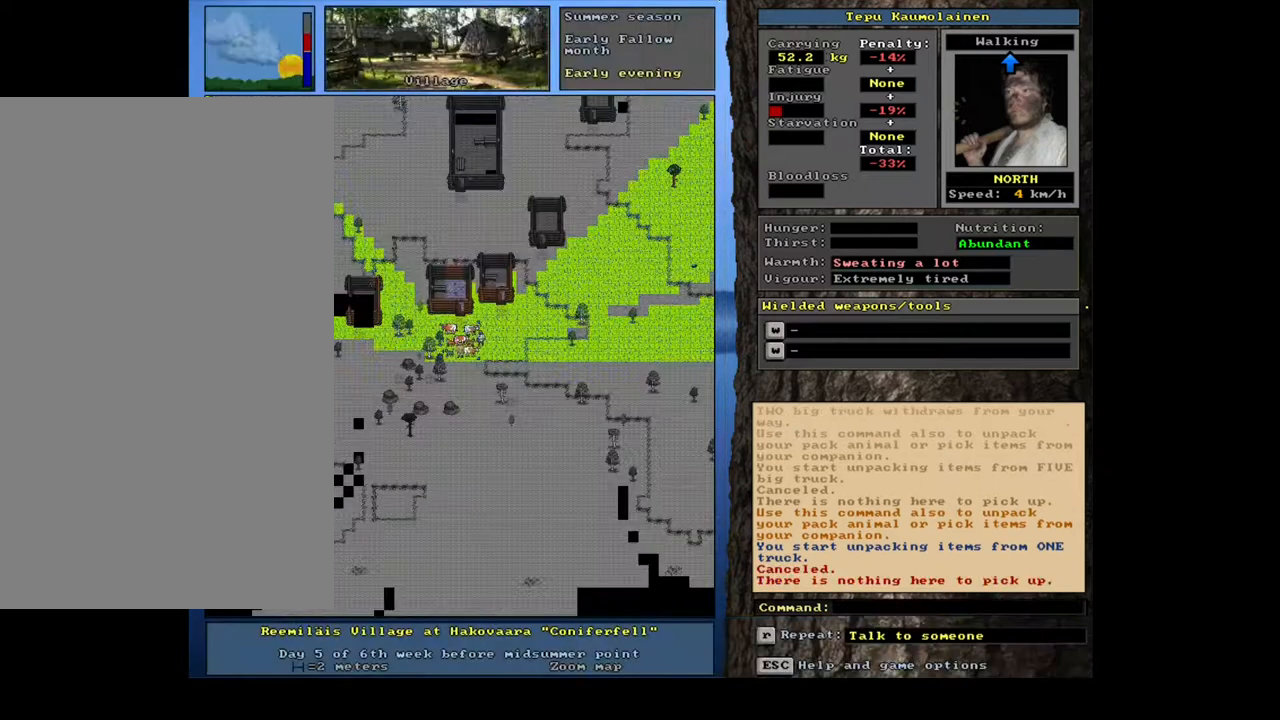
{"keys": [], "mouse": [], "events": []}
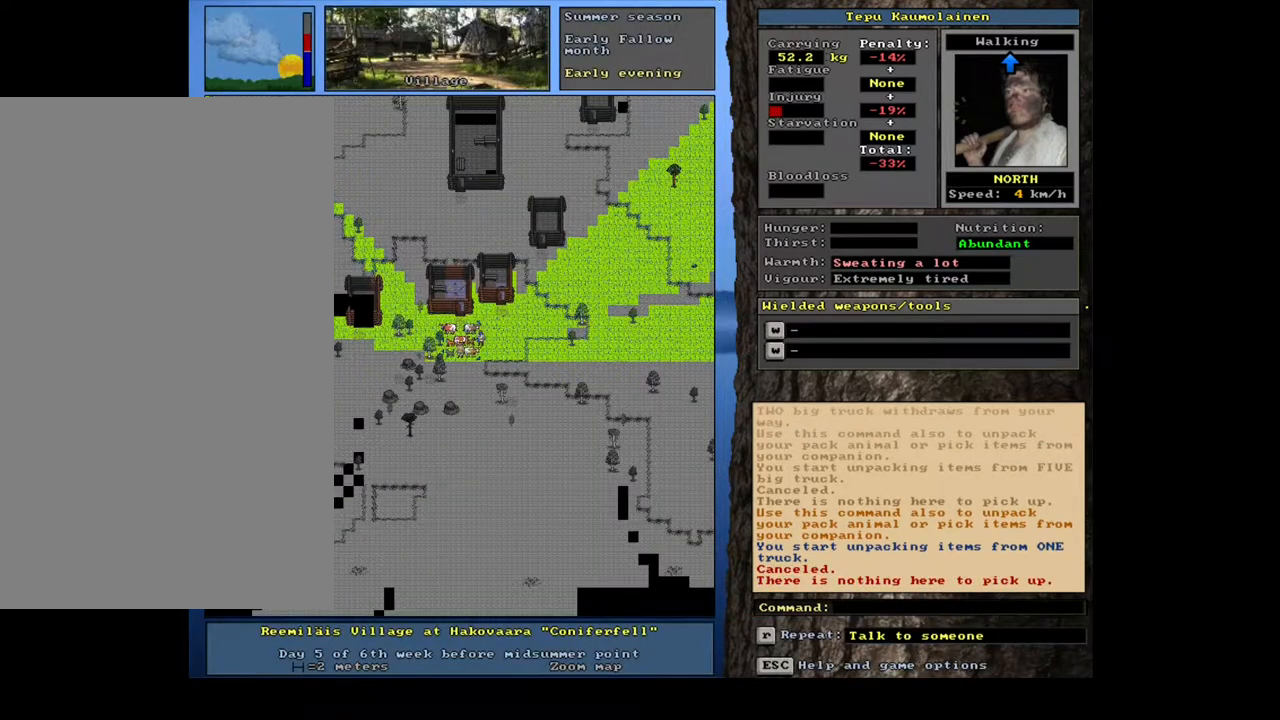
{"keys": [], "mouse": [], "events": [[183, "ctrl_l", "down"], [333, "up", "down"], [400, "up", "up"], [483, "ctrl_l", "up"]]}
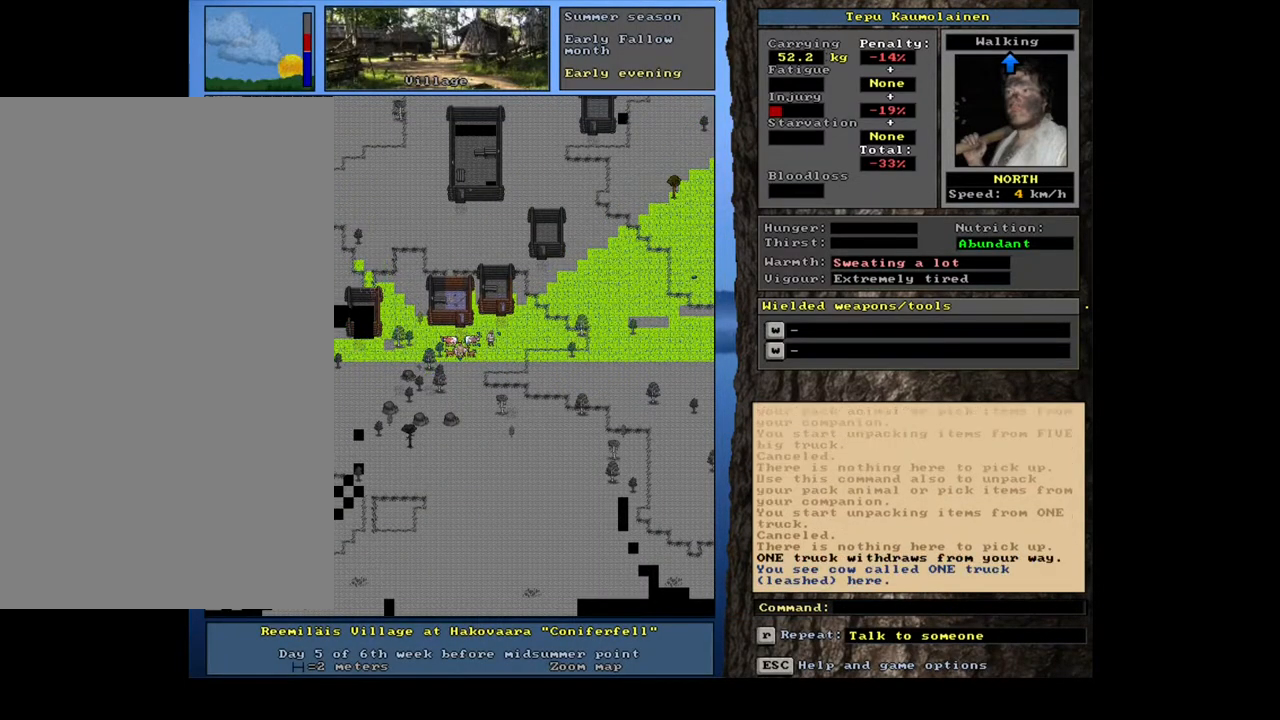
{"keys": ["shift_l"], "mouse": [], "events": [[283, "shift_l", "down"]]}
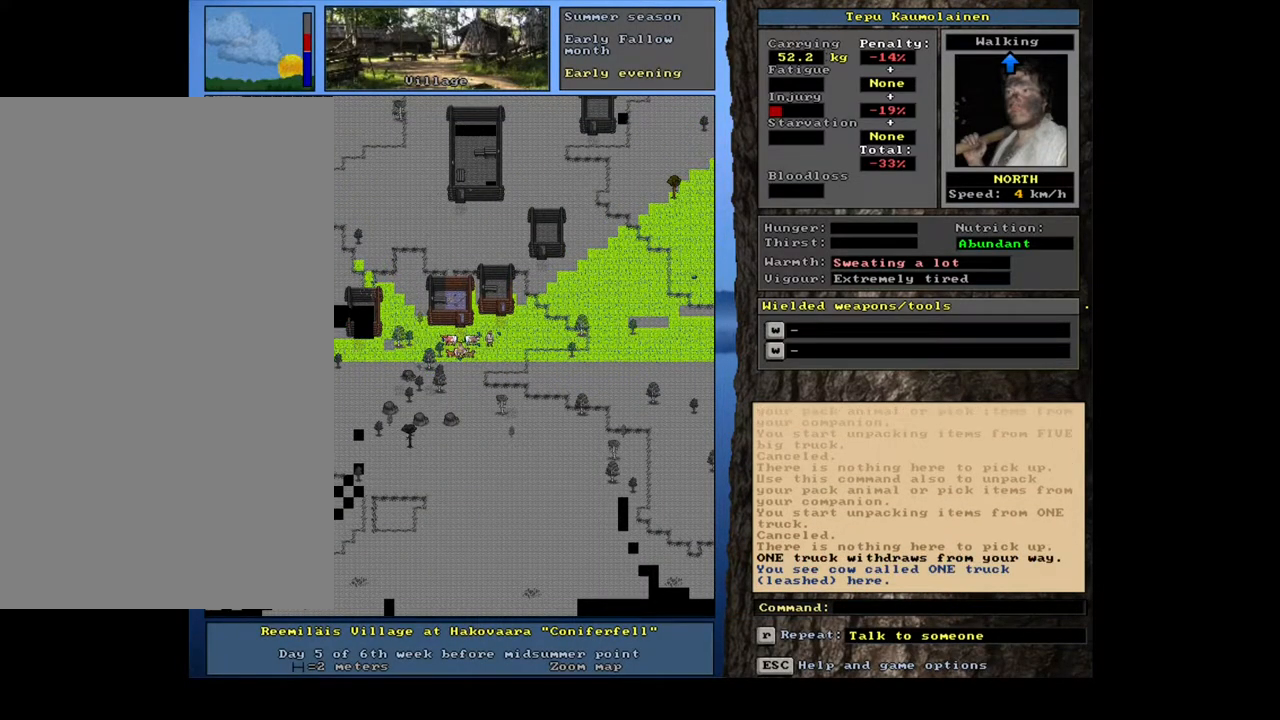
{"keys": [], "mouse": [], "events": [[67, "g", "down"], [150, "g", "up"], [167, "shift_l", "up"], [317, "9", "down"], [400, "9", "up"]]}
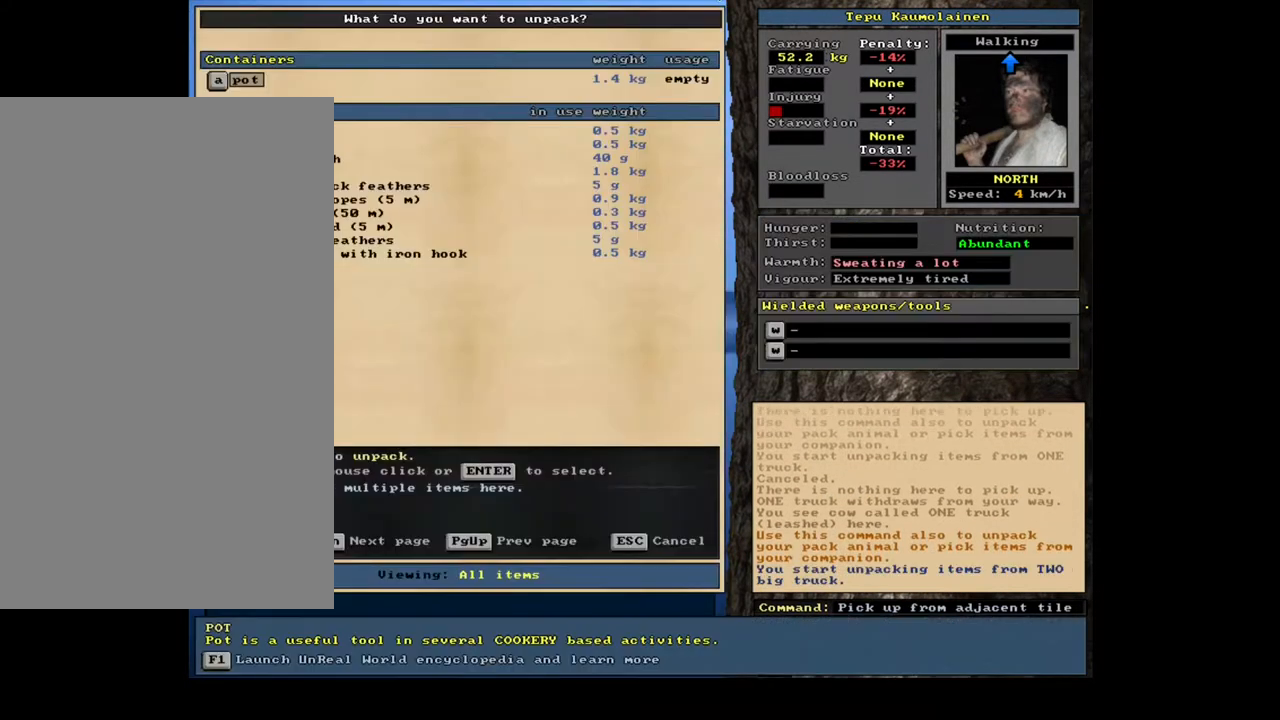
{"keys": [], "mouse": [], "events": []}
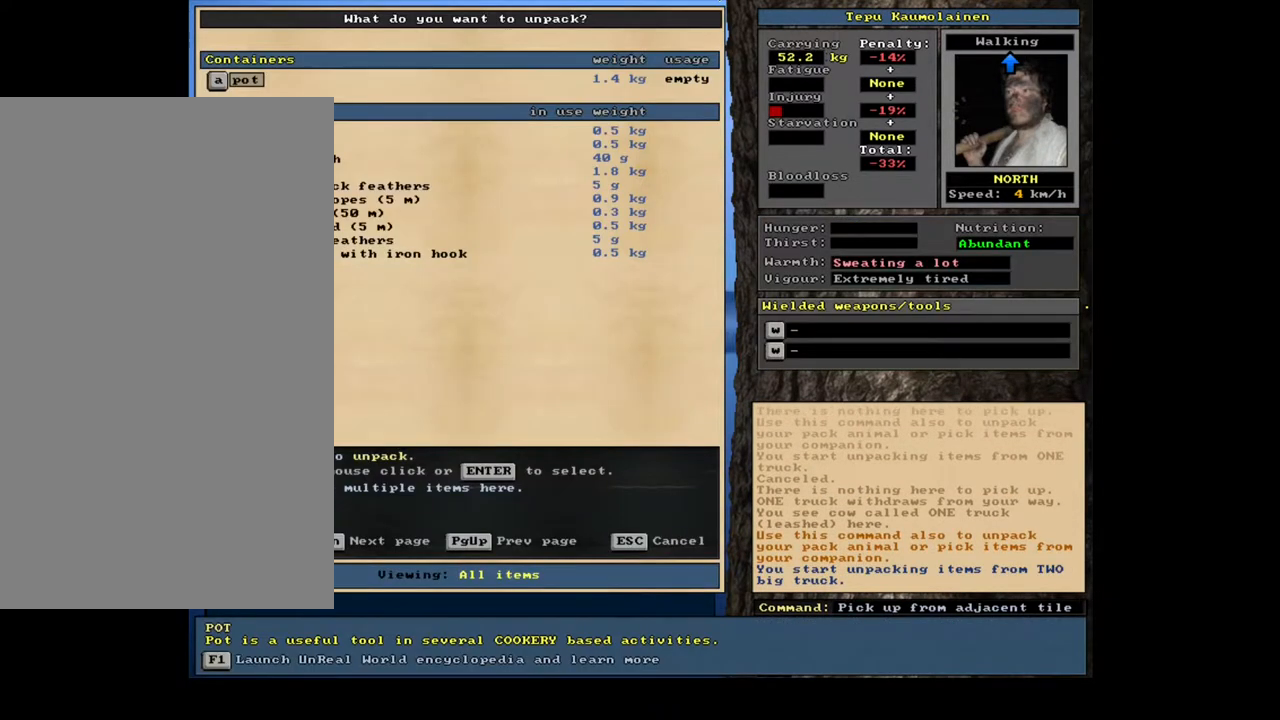
{"keys": [], "mouse": [], "events": []}